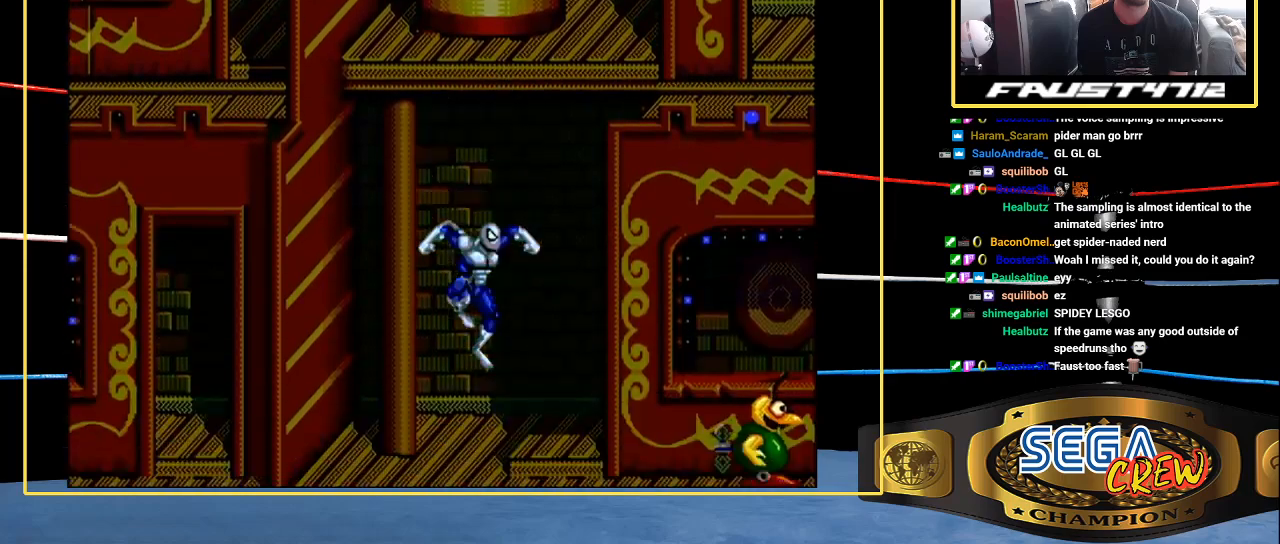
Gameplay with a controller (Xbox layout); each line is a JSON object with the inputs held at the frame after it (dt_ms = milliseconds from this image to that frame). "events" lists button and stick changes between this image and that frame as [ms after this image, input, new state], when the widget could be followed in between. Not read: L1 L2 L3 R1 R2 R3.
{"dt_ms": 500, "buttons": [], "events": []}
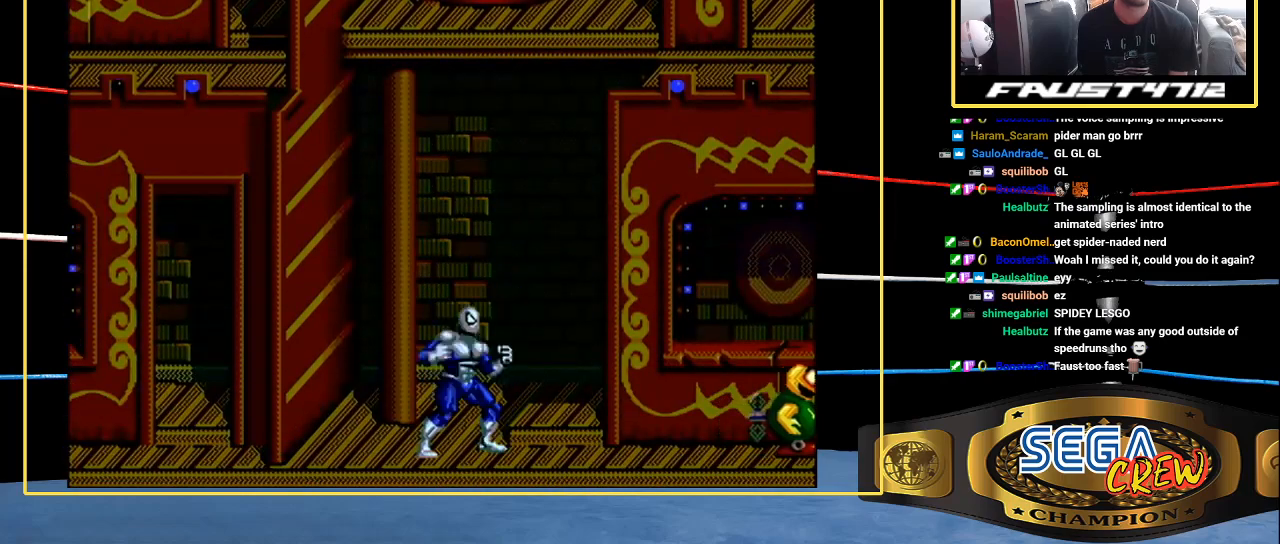
{"dt_ms": 500, "buttons": ["DPAD_RIGHT"], "events": [[167, "DPAD_RIGHT", "down"]]}
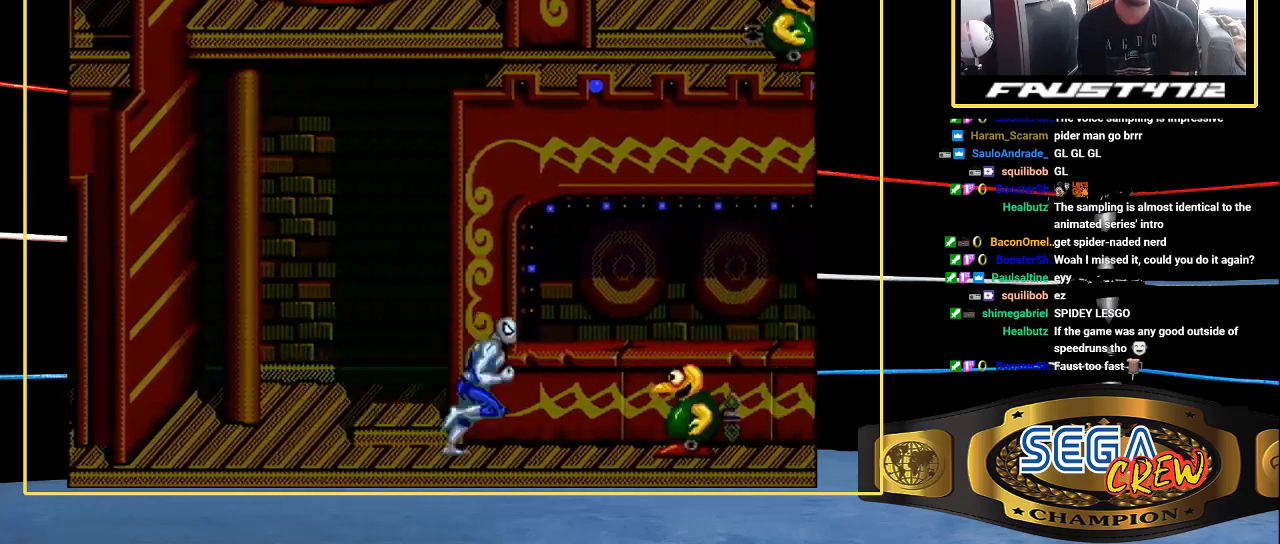
{"dt_ms": 500, "buttons": ["DPAD_RIGHT"], "events": []}
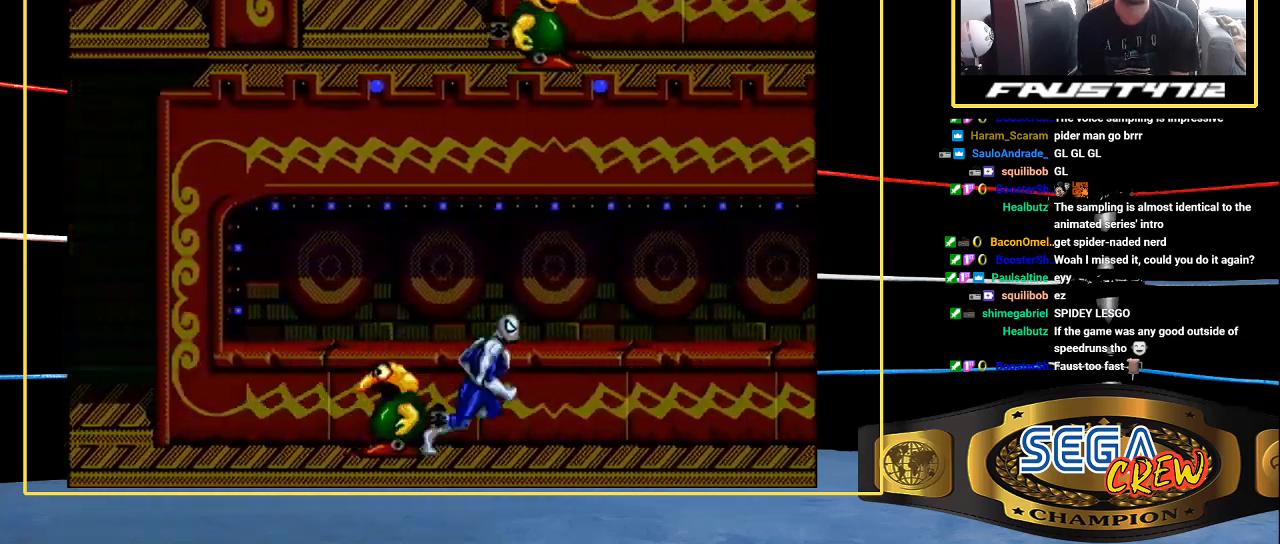
{"dt_ms": 500, "buttons": ["DPAD_RIGHT"], "events": []}
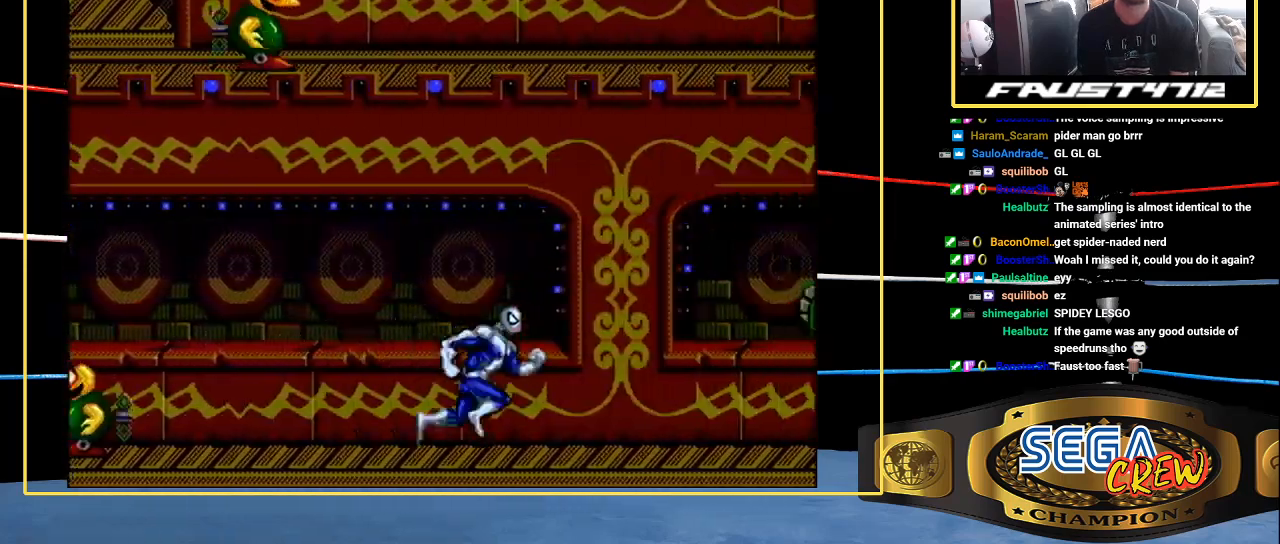
{"dt_ms": 500, "buttons": ["DPAD_RIGHT"], "events": []}
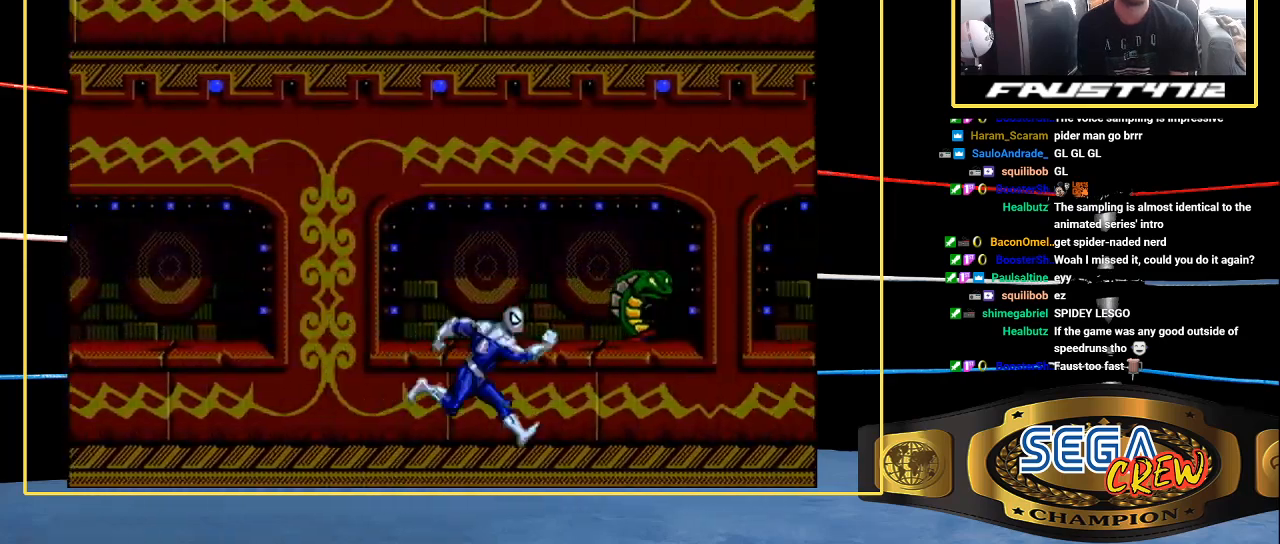
{"dt_ms": 500, "buttons": ["DPAD_RIGHT"], "events": []}
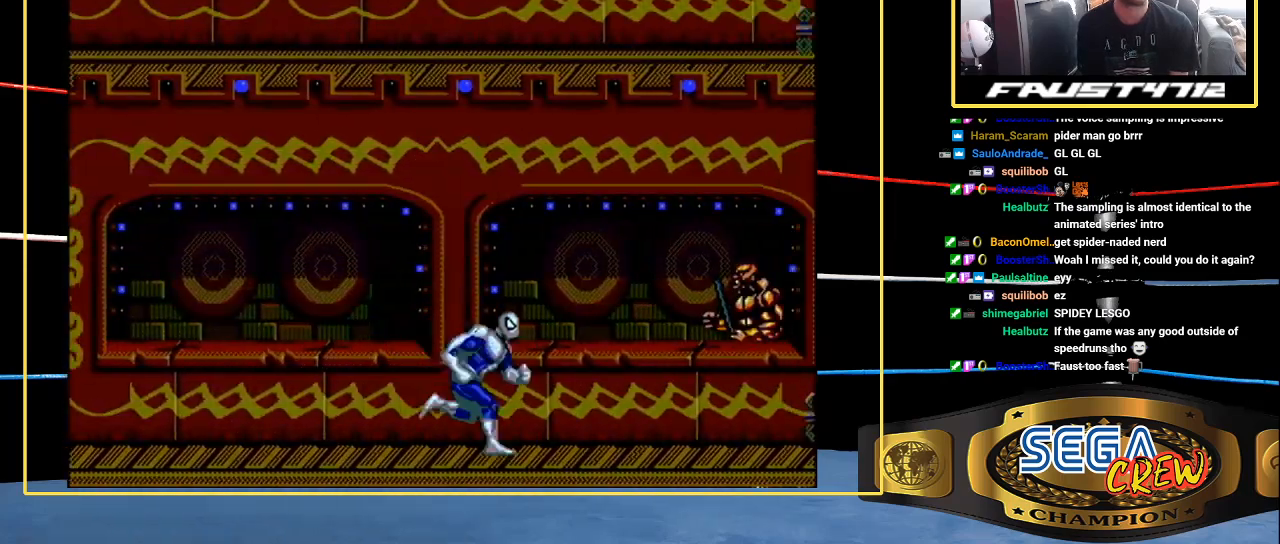
{"dt_ms": 500, "buttons": ["DPAD_RIGHT"], "events": []}
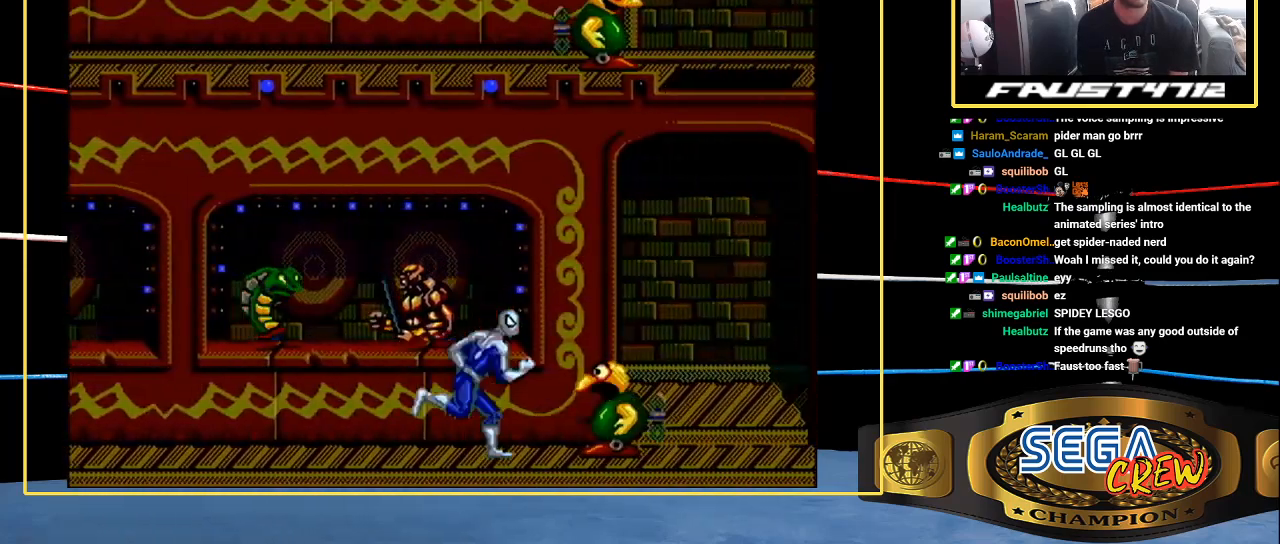
{"dt_ms": 500, "buttons": ["DPAD_RIGHT"], "events": []}
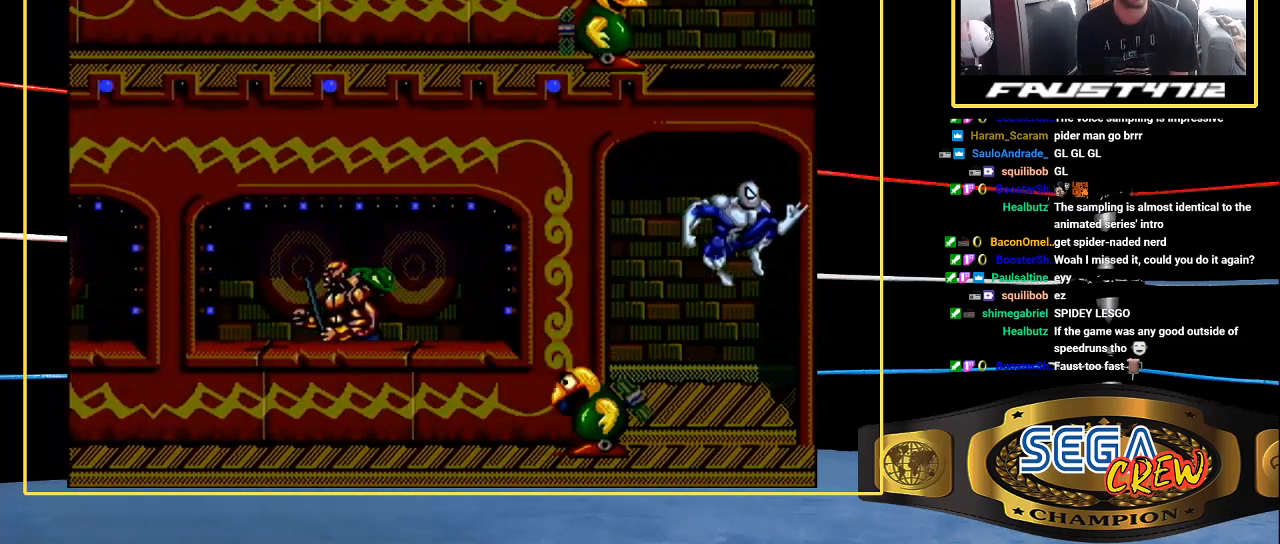
{"dt_ms": 500, "buttons": ["B", "DPAD_UP", "DPAD_RIGHT"], "events": [[317, "DPAD_UP", "down"], [433, "B", "down"]]}
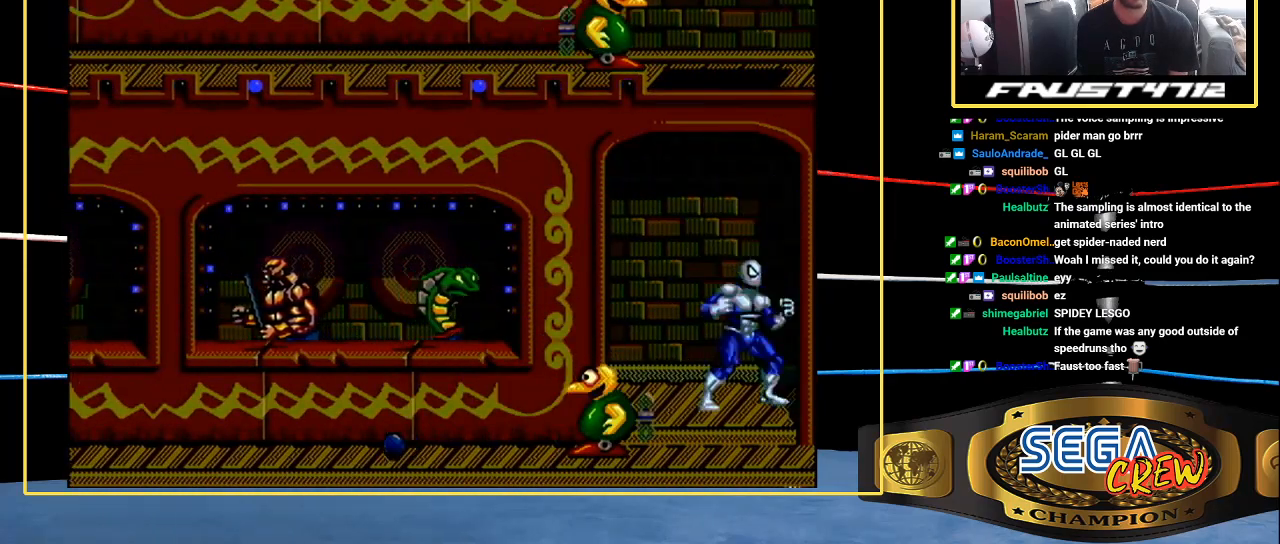
{"dt_ms": 500, "buttons": ["DPAD_UP", "DPAD_RIGHT"], "events": [[67, "B", "up"]]}
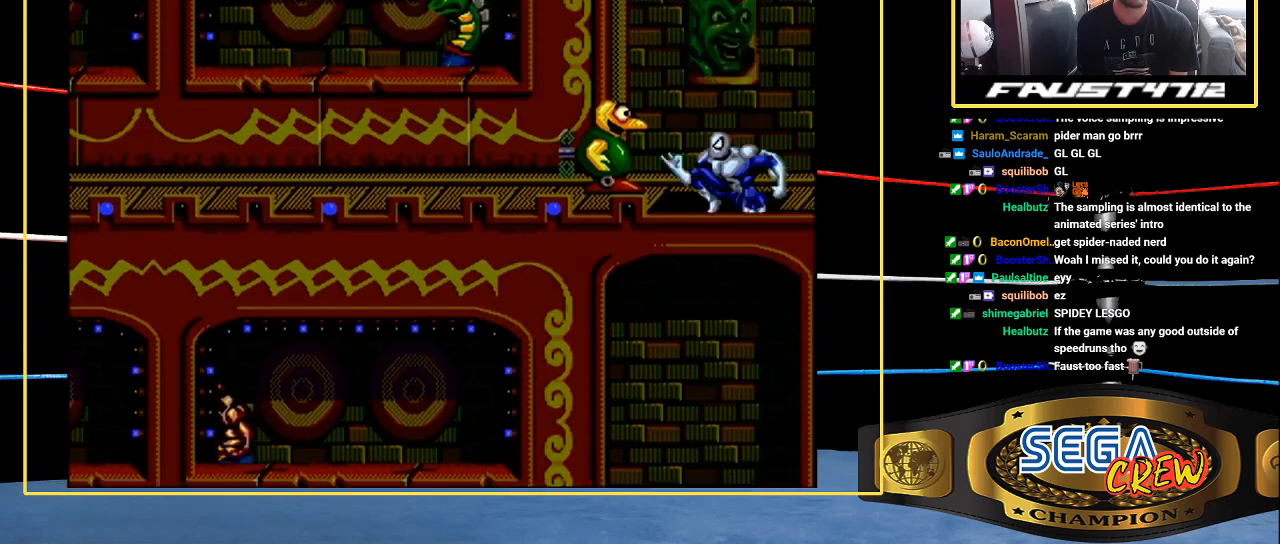
{"dt_ms": 500, "buttons": ["B"], "events": [[217, "DPAD_UP", "up"], [317, "B", "down"], [450, "DPAD_RIGHT", "up"]]}
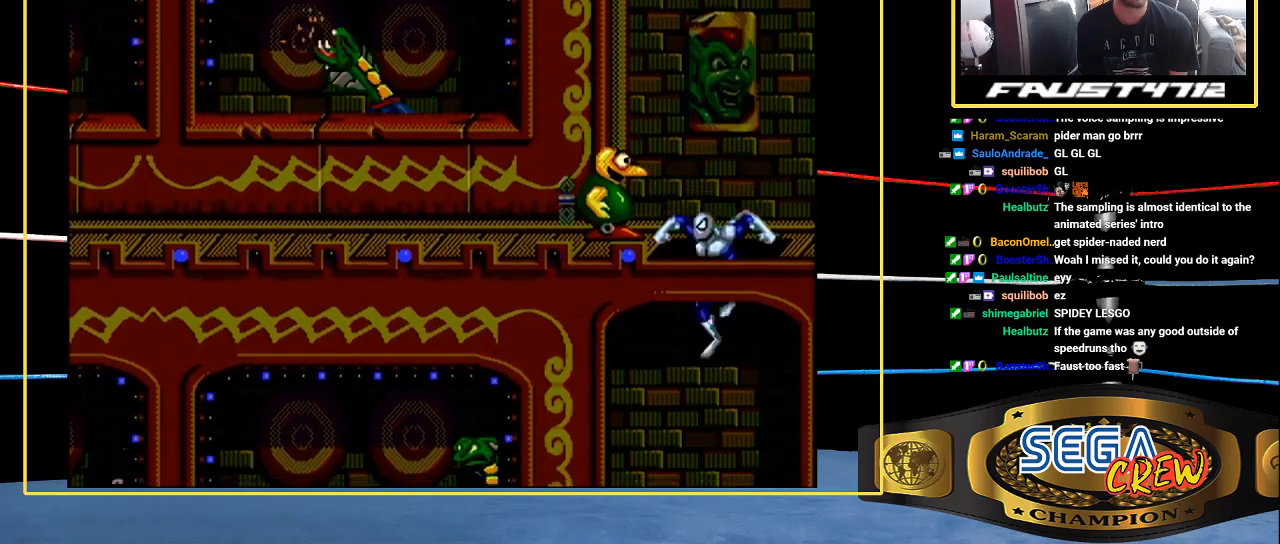
{"dt_ms": 500, "buttons": [], "events": [[67, "B", "up"], [67, "DPAD_DOWN", "down"], [67, "DPAD_LEFT", "down"], [300, "B", "down"], [300, "DPAD_DOWN", "up"], [300, "DPAD_LEFT", "up"], [417, "B", "up"]]}
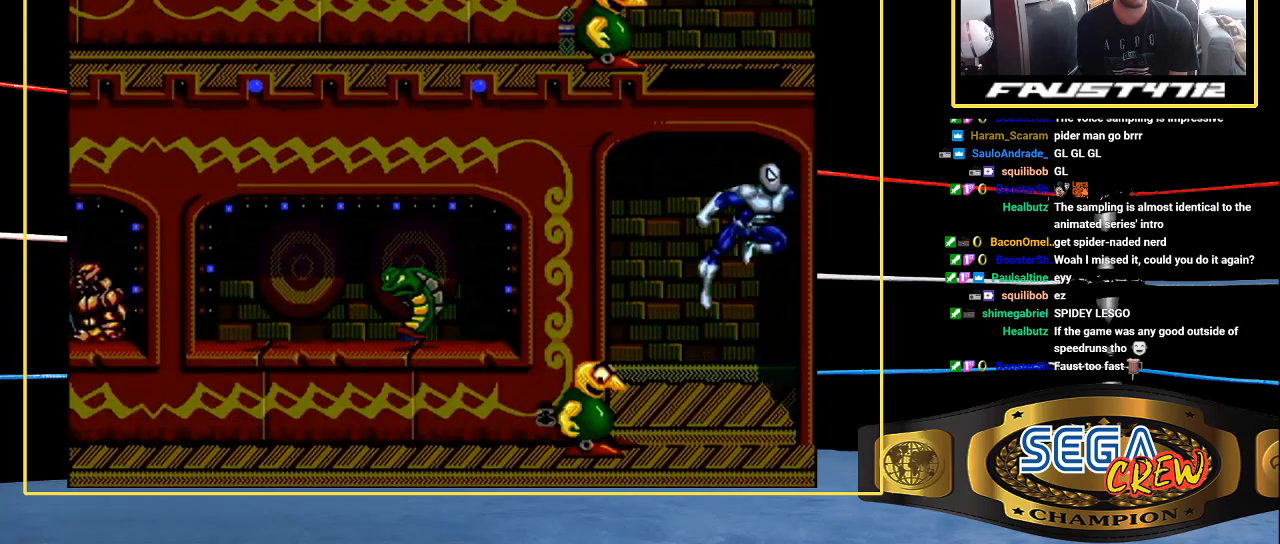
{"dt_ms": 500, "buttons": ["DPAD_RIGHT"], "events": [[350, "DPAD_RIGHT", "down"]]}
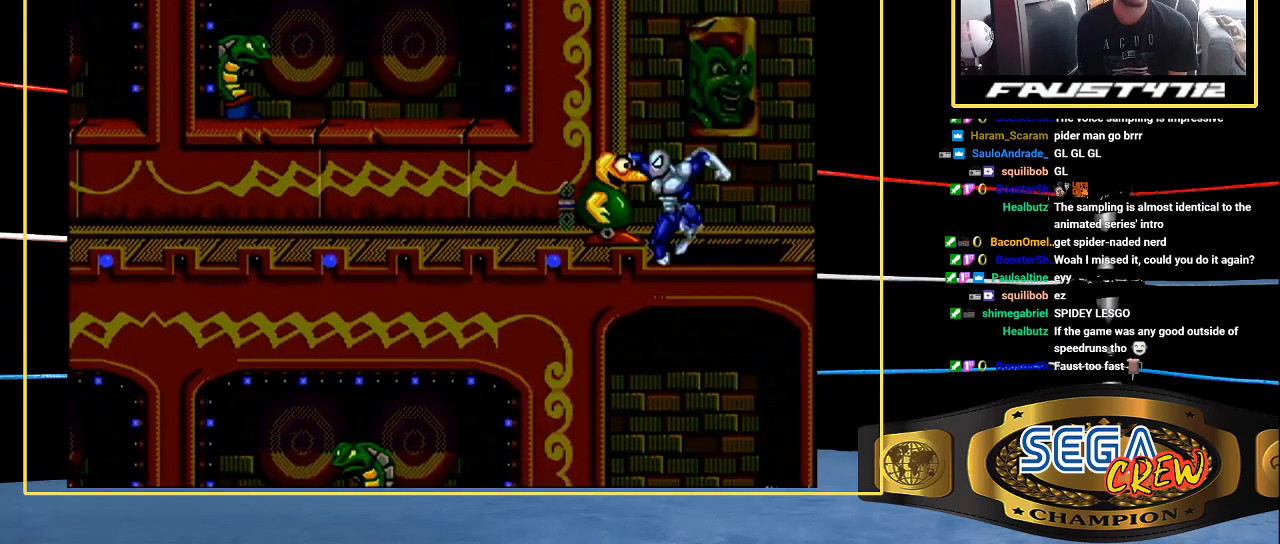
{"dt_ms": 500, "buttons": ["B", "DPAD_LEFT"], "events": [[33, "B", "down"], [33, "DPAD_UP", "down"], [250, "DPAD_LEFT", "down"], [250, "DPAD_RIGHT", "up"], [250, "DPAD_UP", "up"], [333, "B", "up"], [333, "DPAD_DOWN", "down"], [467, "B", "down"], [467, "DPAD_DOWN", "up"]]}
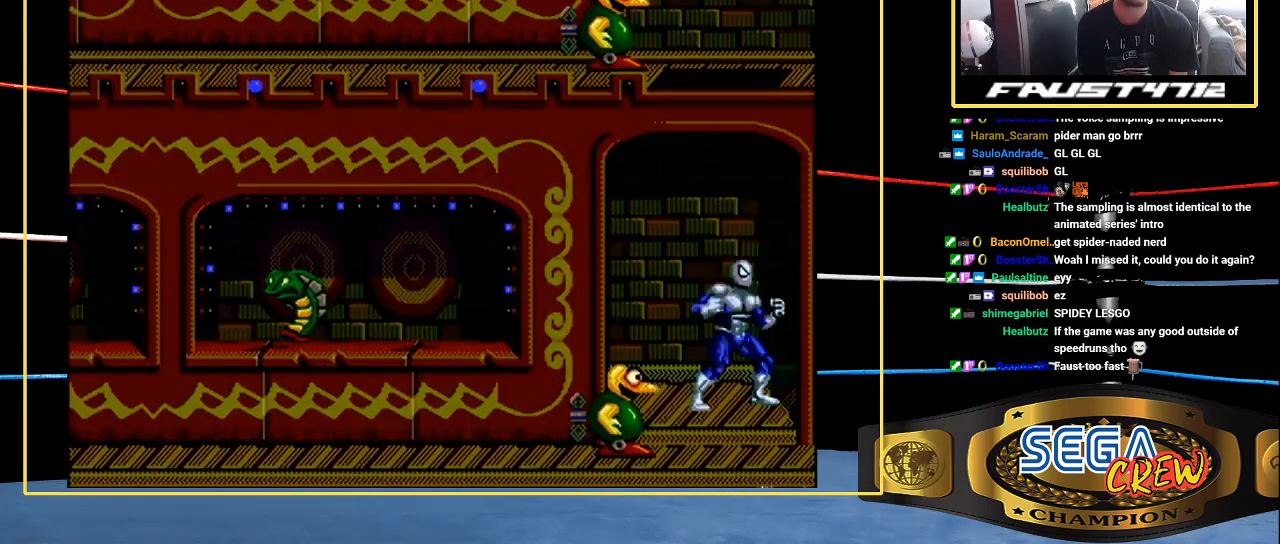
{"dt_ms": 500, "buttons": ["DPAD_RIGHT"], "events": [[67, "B", "up"], [67, "DPAD_LEFT", "up"], [283, "DPAD_RIGHT", "down"]]}
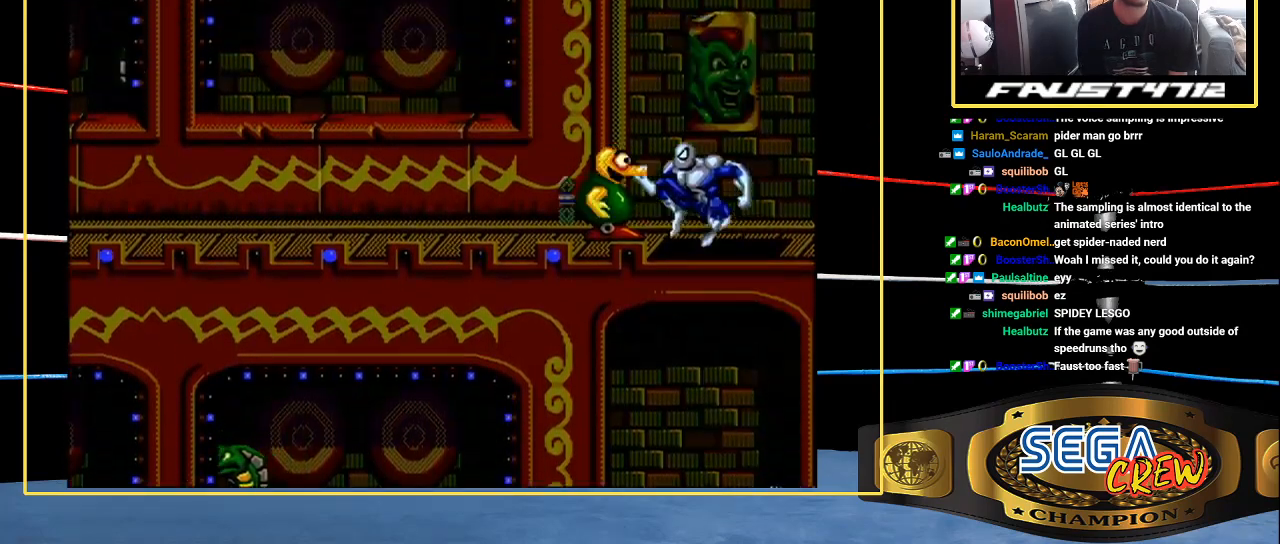
{"dt_ms": 500, "buttons": ["DPAD_LEFT"], "events": [[117, "B", "down"], [117, "DPAD_UP", "down"], [333, "DPAD_LEFT", "down"], [333, "DPAD_RIGHT", "up"], [450, "B", "up"], [450, "DPAD_UP", "up"]]}
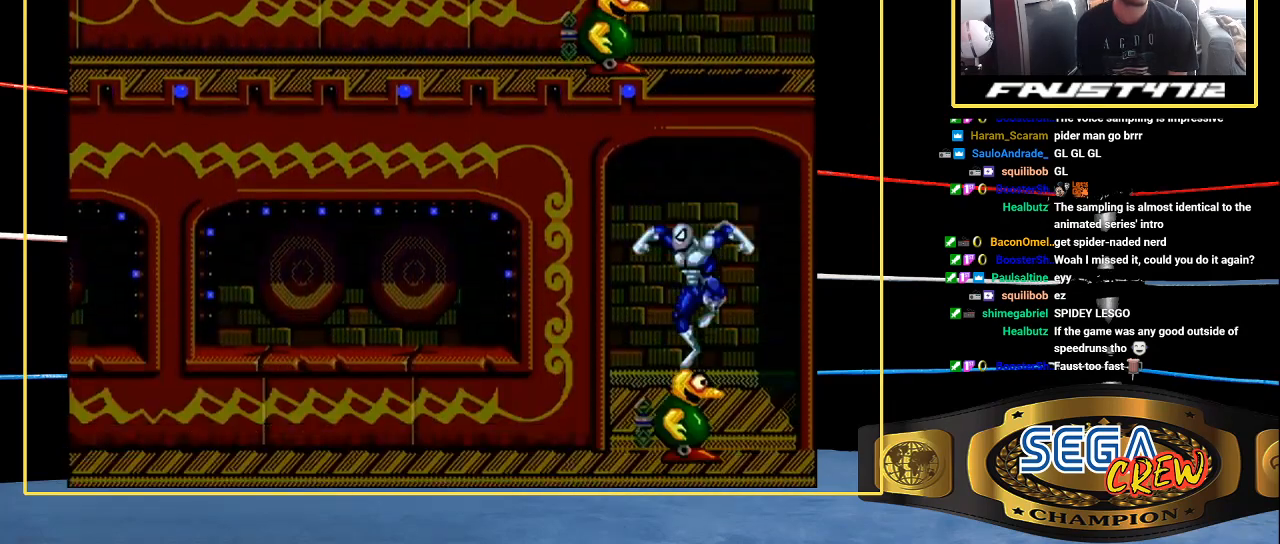
{"dt_ms": 500, "buttons": [], "events": [[83, "B", "down"], [83, "DPAD_LEFT", "up"], [333, "B", "up"]]}
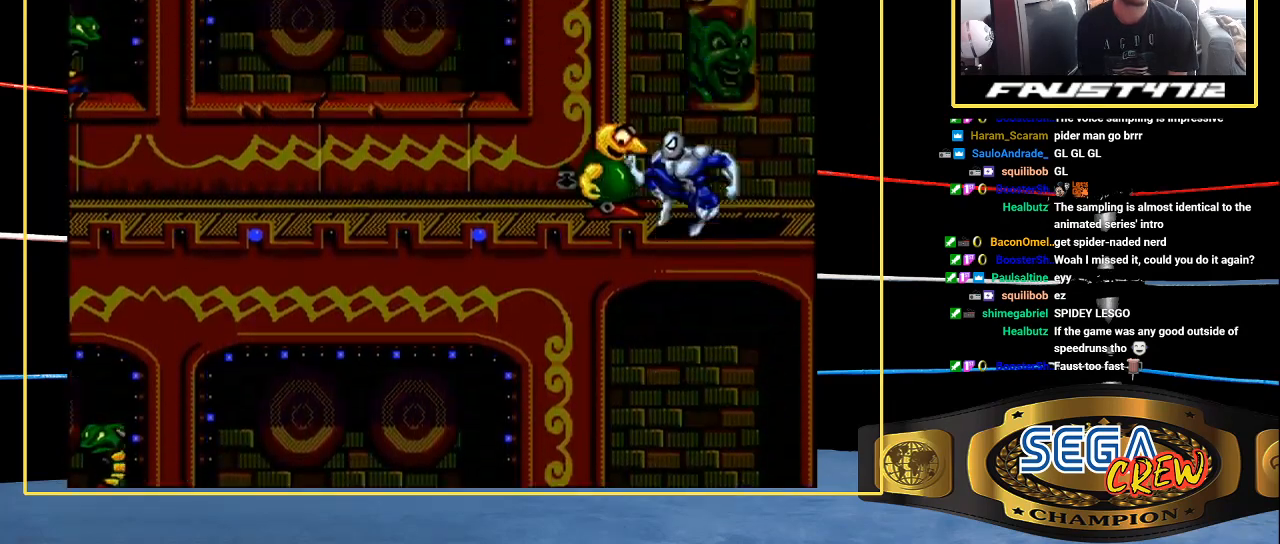
{"dt_ms": 500, "buttons": ["B", "DPAD_UP", "DPAD_LEFT"], "events": [[117, "DPAD_RIGHT", "down"], [250, "B", "down"], [250, "DPAD_UP", "down"], [483, "DPAD_LEFT", "down"], [483, "DPAD_RIGHT", "up"]]}
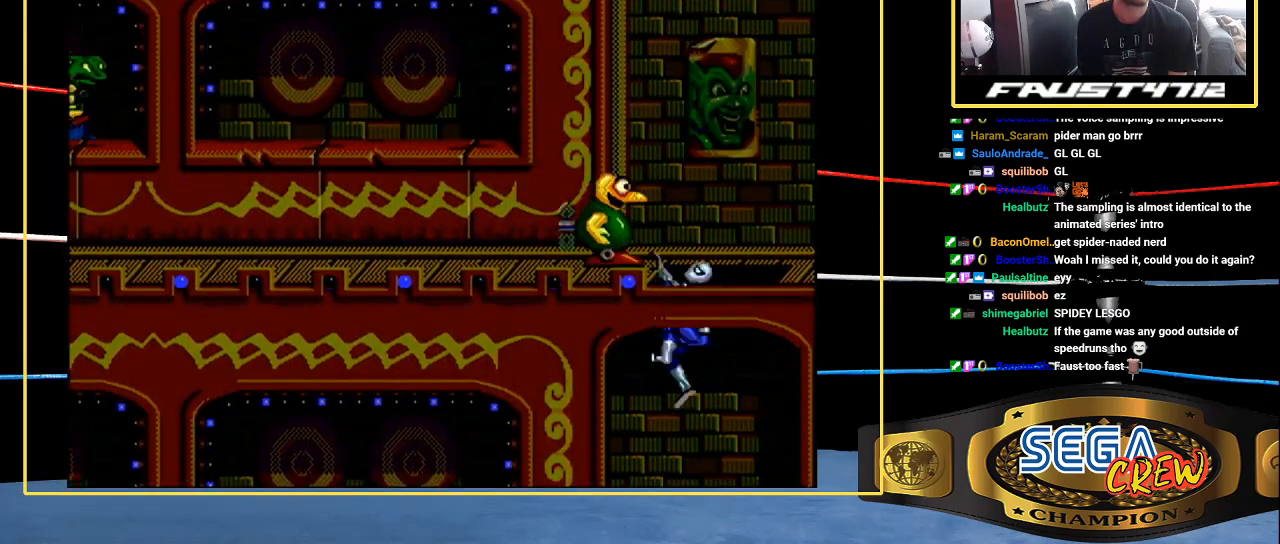
{"dt_ms": 1000, "buttons": ["DPAD_UP"]}
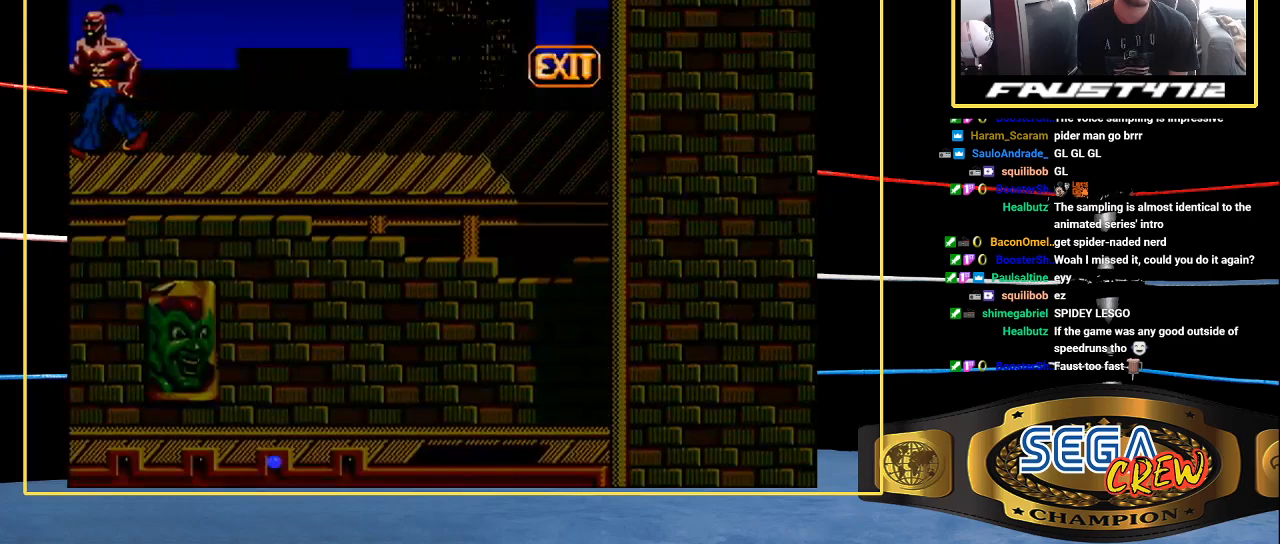
{"dt_ms": 500, "buttons": ["DPAD_UP", "DPAD_LEFT"], "events": [[250, "DPAD_LEFT", "down"]]}
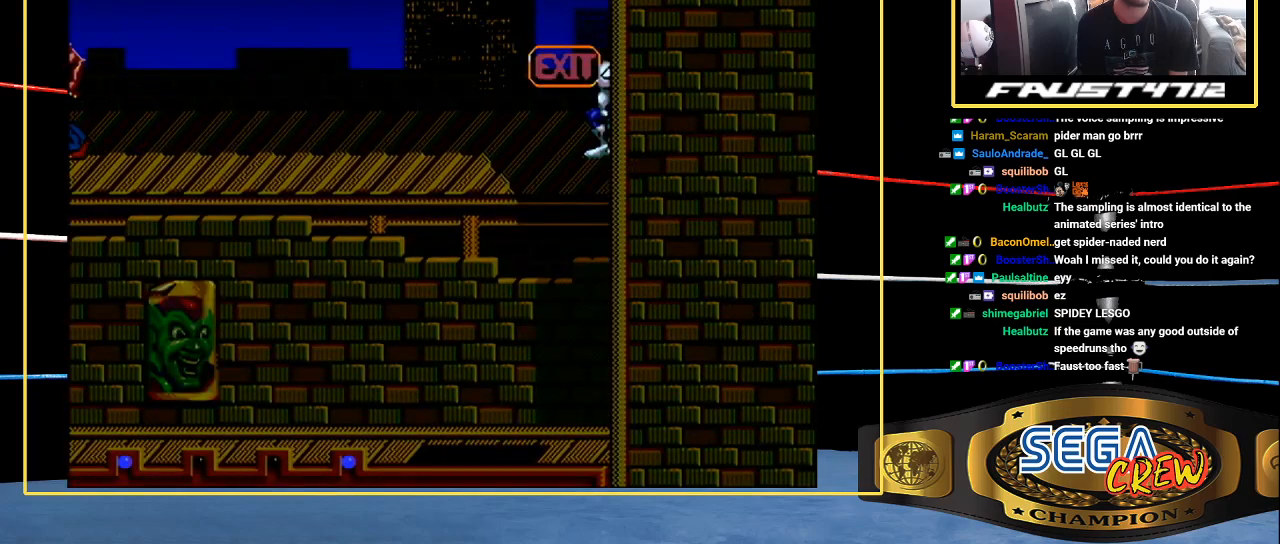
{"dt_ms": 500, "buttons": ["DPAD_UP", "DPAD_LEFT"], "events": []}
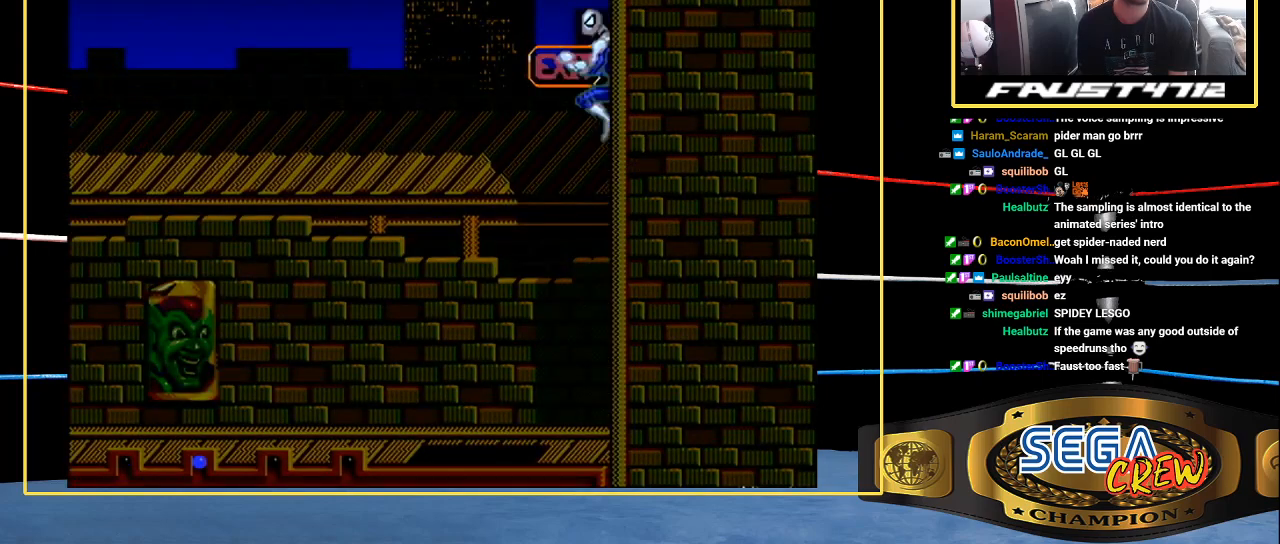
{"dt_ms": 500, "buttons": ["DPAD_UP", "DPAD_LEFT"], "events": []}
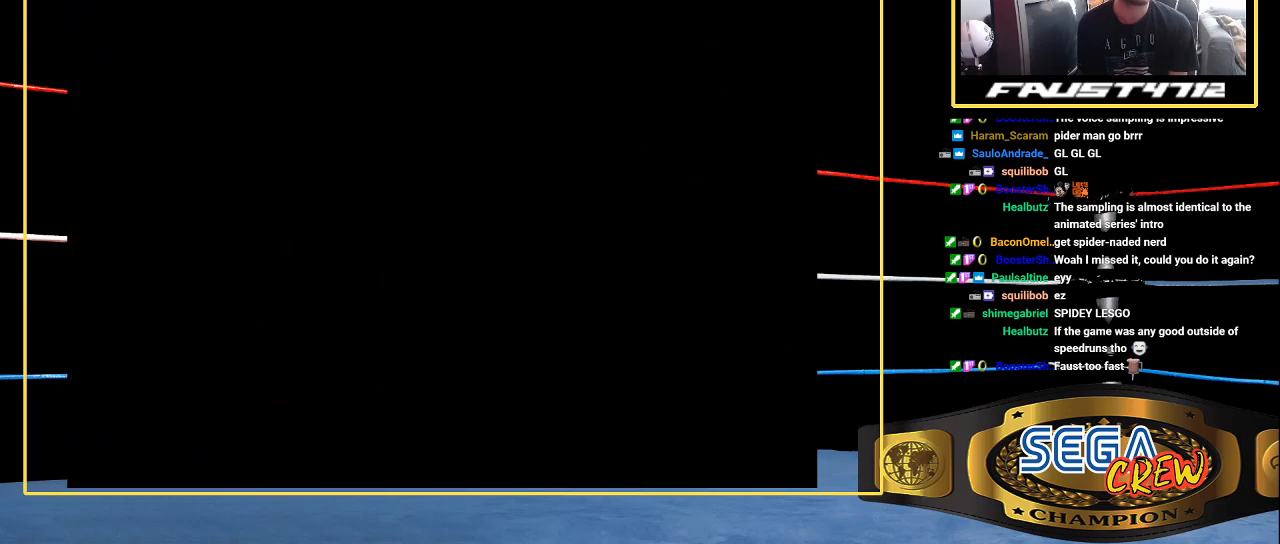
{"dt_ms": 500, "buttons": ["DPAD_LEFT"], "events": [[150, "DPAD_UP", "up"]]}
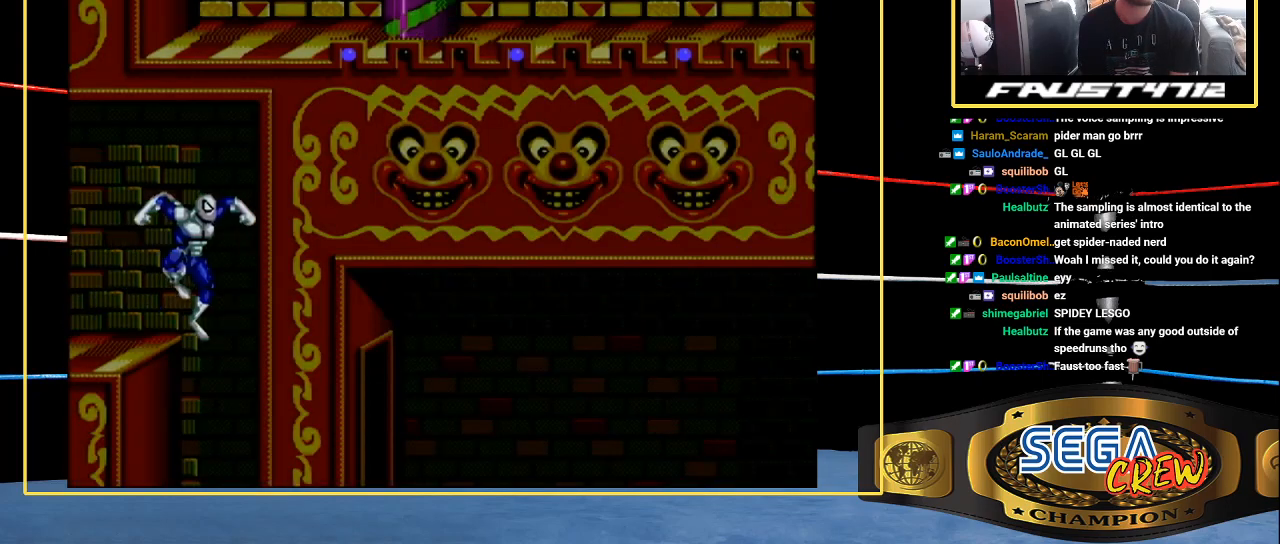
{"dt_ms": 500, "buttons": ["DPAD_RIGHT"], "events": [[167, "DPAD_LEFT", "up"], [250, "DPAD_RIGHT", "down"]]}
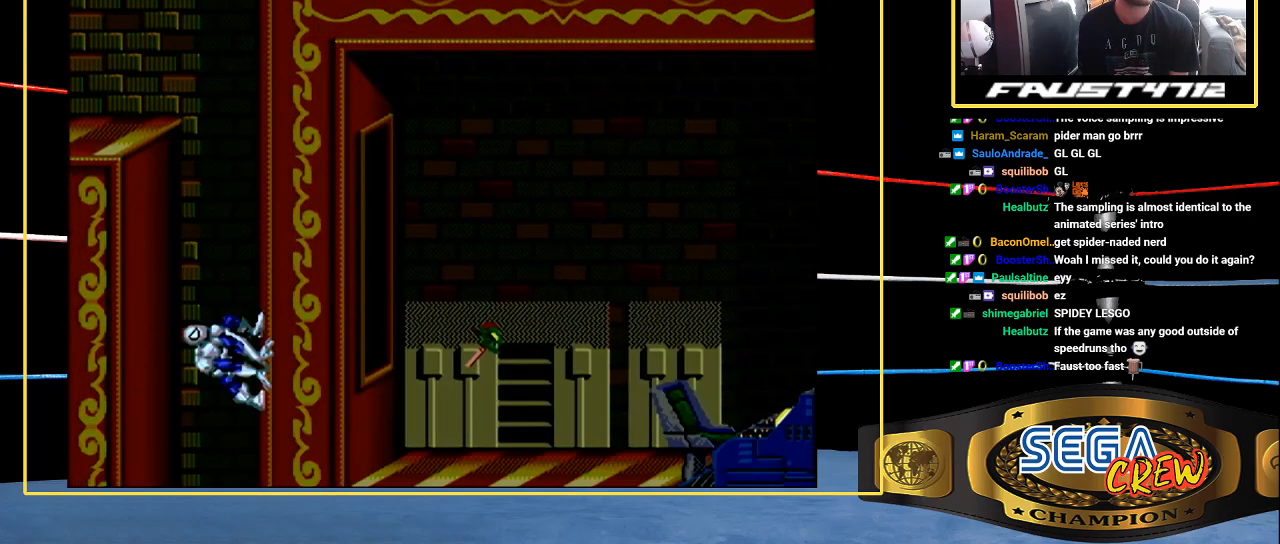
{"dt_ms": 500, "buttons": ["B", "DPAD_RIGHT"], "events": [[350, "B", "down"]]}
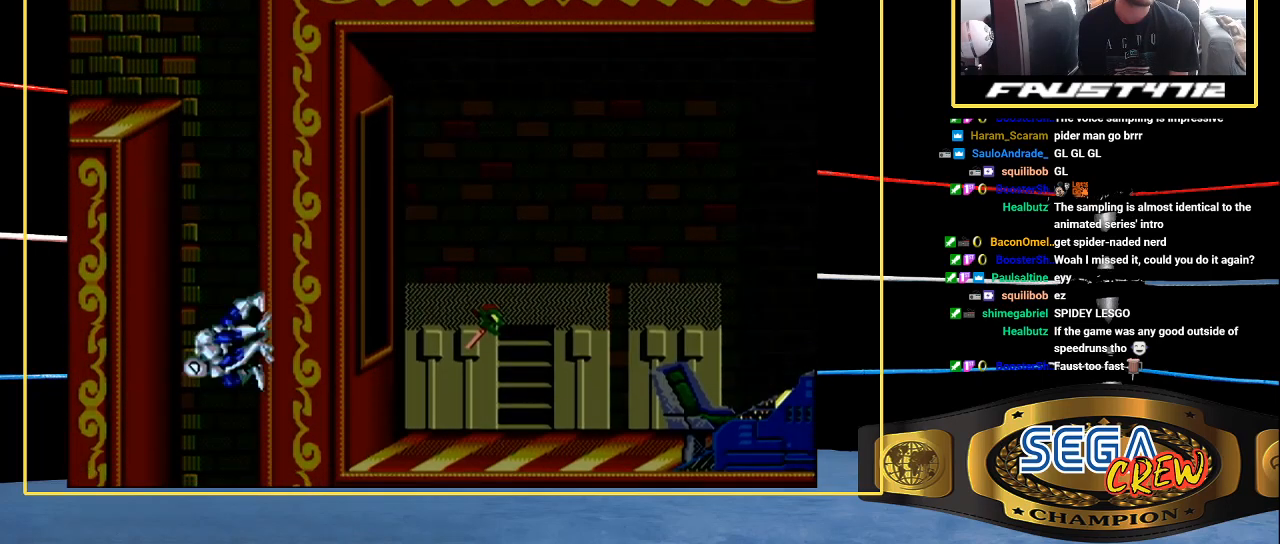
{"dt_ms": 500, "buttons": [], "events": [[150, "B", "up"], [250, "DPAD_DOWN", "down"], [250, "DPAD_RIGHT", "up"], [467, "DPAD_DOWN", "up"]]}
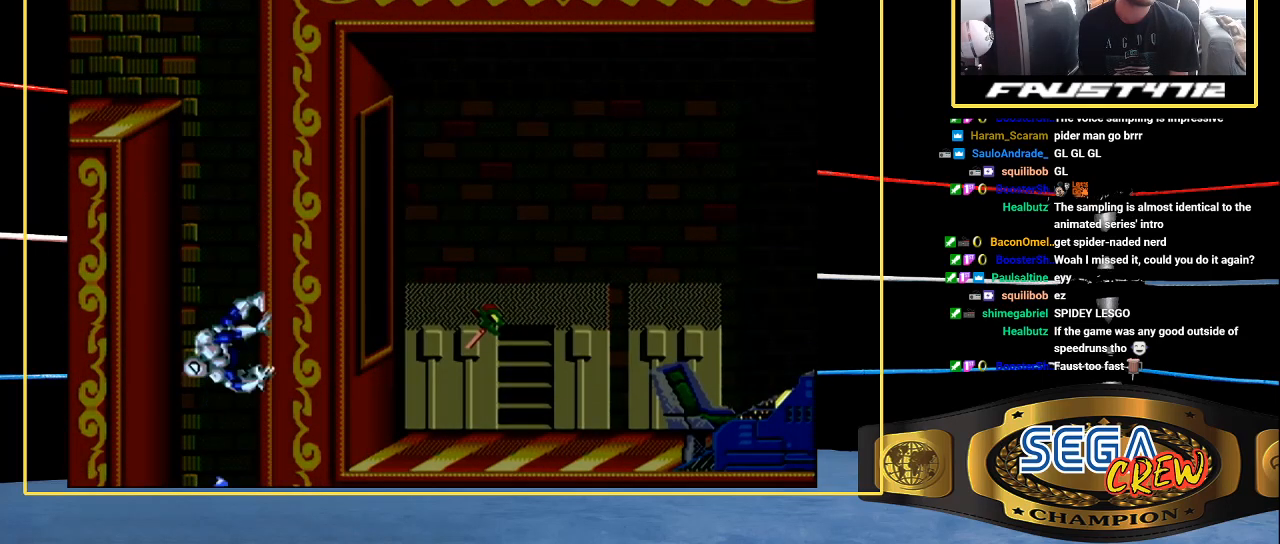
{"dt_ms": 500, "buttons": ["B", "C"], "events": [[150, "C", "down"], [250, "B", "down"], [367, "B", "up"], [367, "C", "up"], [450, "B", "down"], [450, "C", "down"]]}